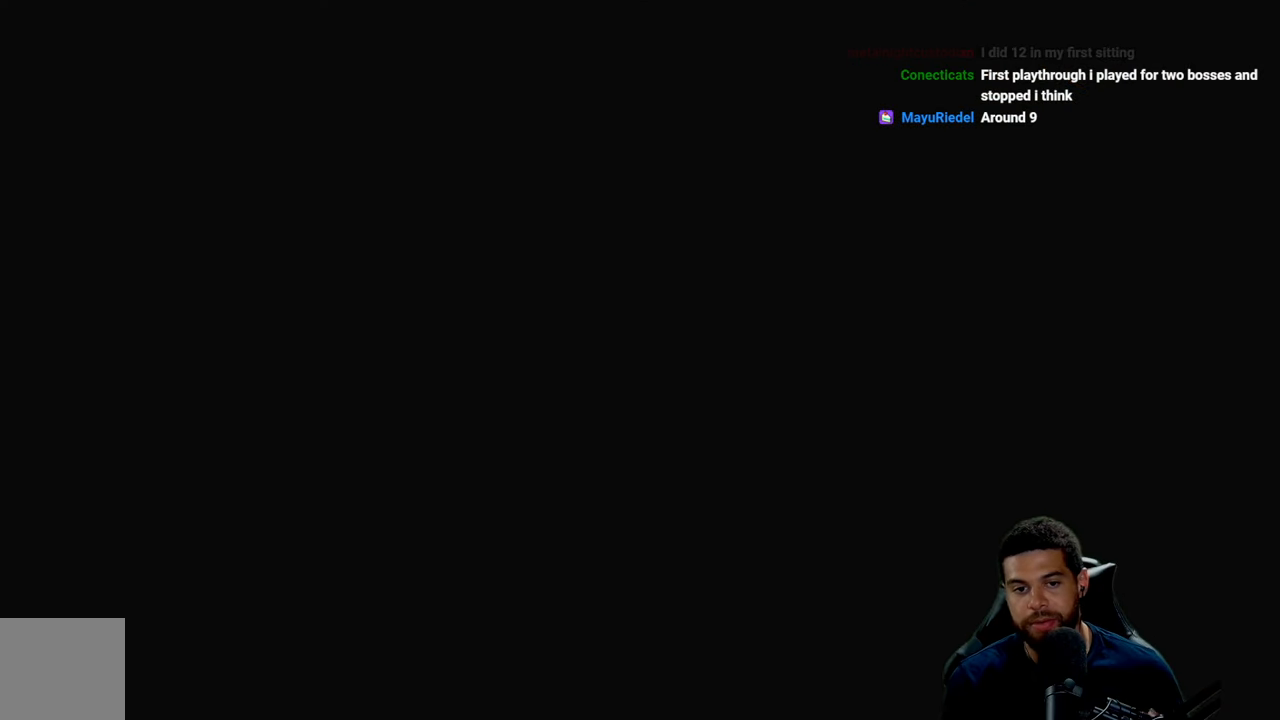
Gameplay with a controller (Xbox layout); each line is a JSON object with the inputs held at the frame after it. "events" lists button and stick changes between this image and that frame as [ms after this image, input, new state], when the widget could be followed in between.
{"buttons": [], "left_stick": "center", "right_stick": "center", "events": [[217, "A", "down"], [383, "A", "up"]]}
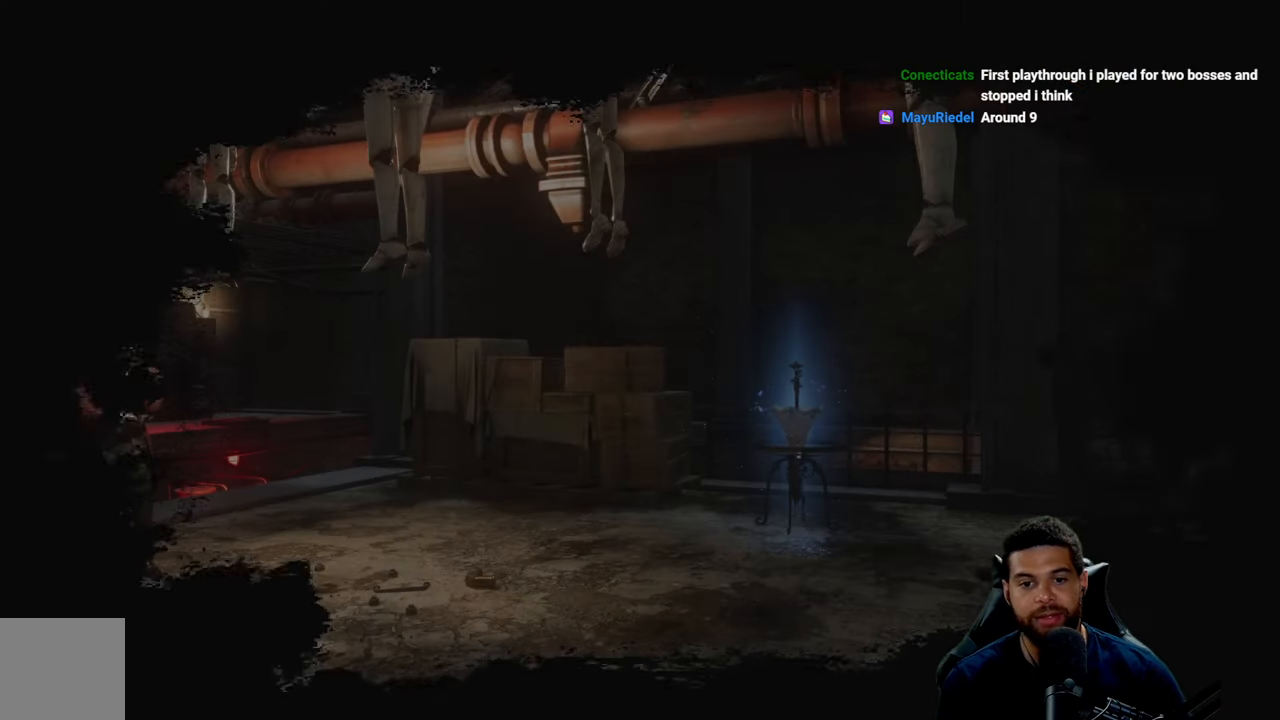
{"buttons": [], "left_stick": "up", "right_stick": "left", "events": [[283, "left_stick", "up"], [400, "right_stick", "left"]]}
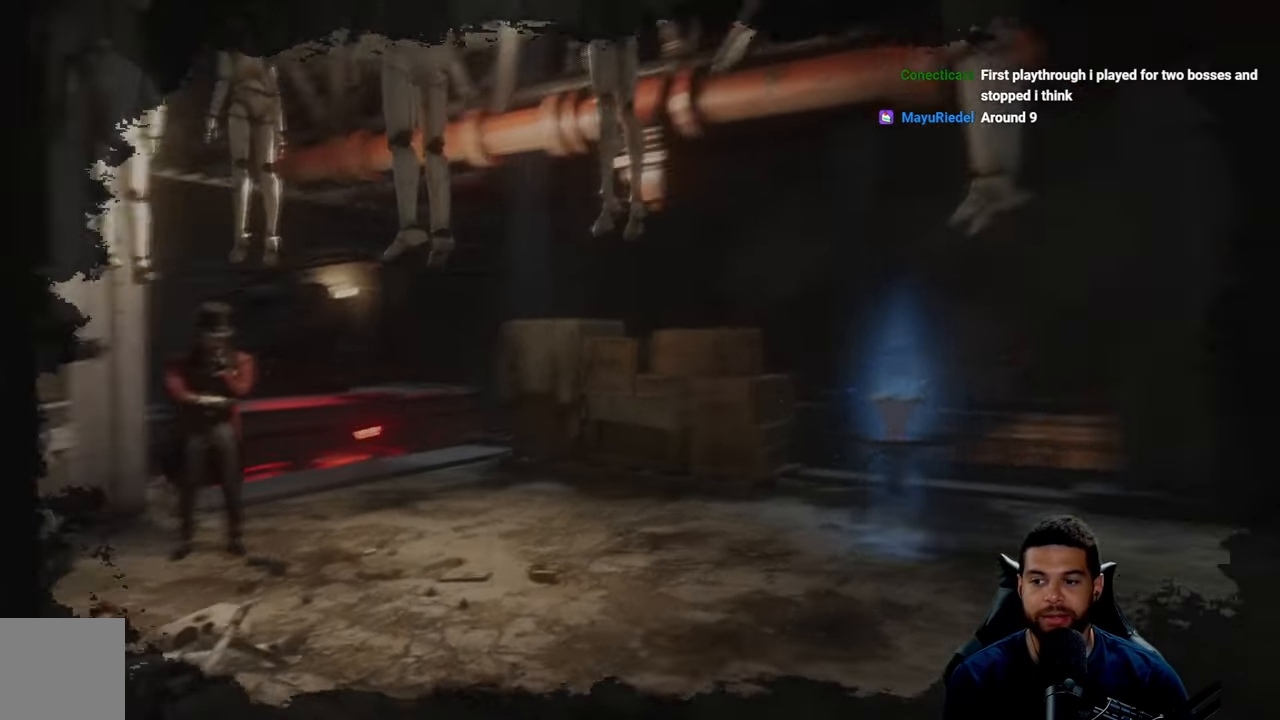
{"buttons": [], "left_stick": "up", "right_stick": "center", "events": [[33, "right_stick", "center"], [100, "left_stick", "center"], [500, "left_stick", "up"]]}
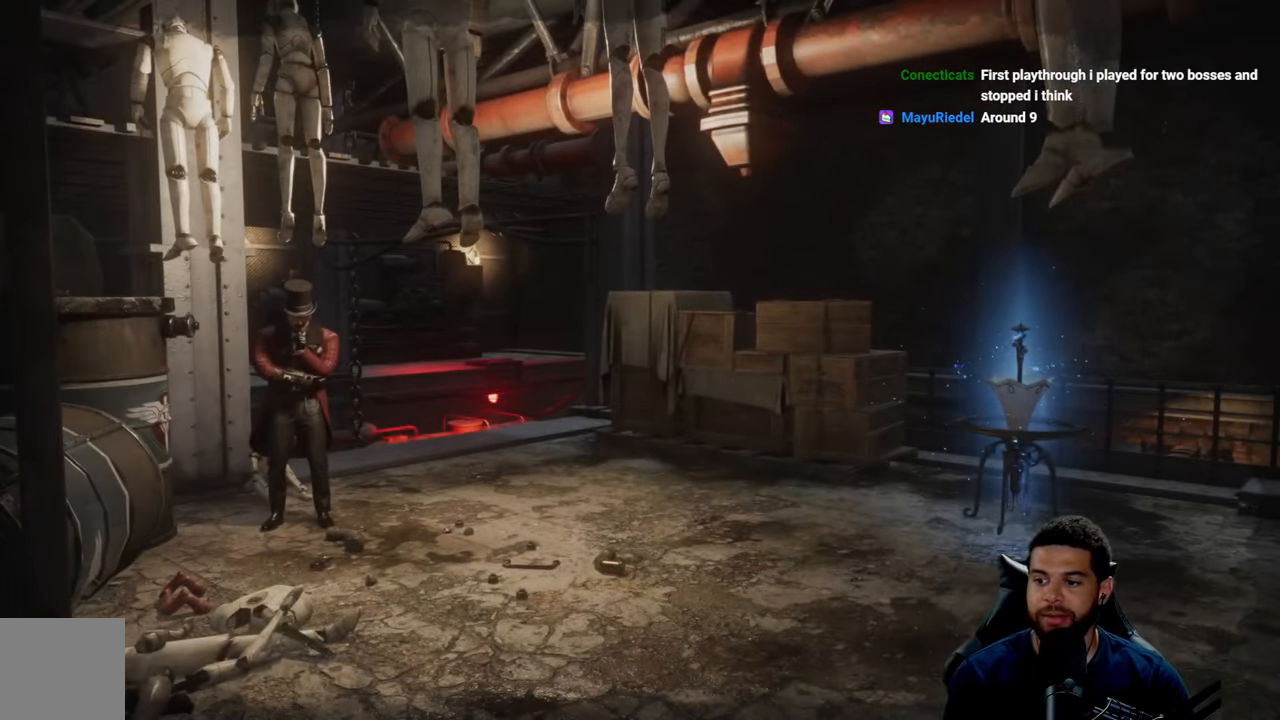
{"buttons": [], "left_stick": "up", "right_stick": "center", "events": []}
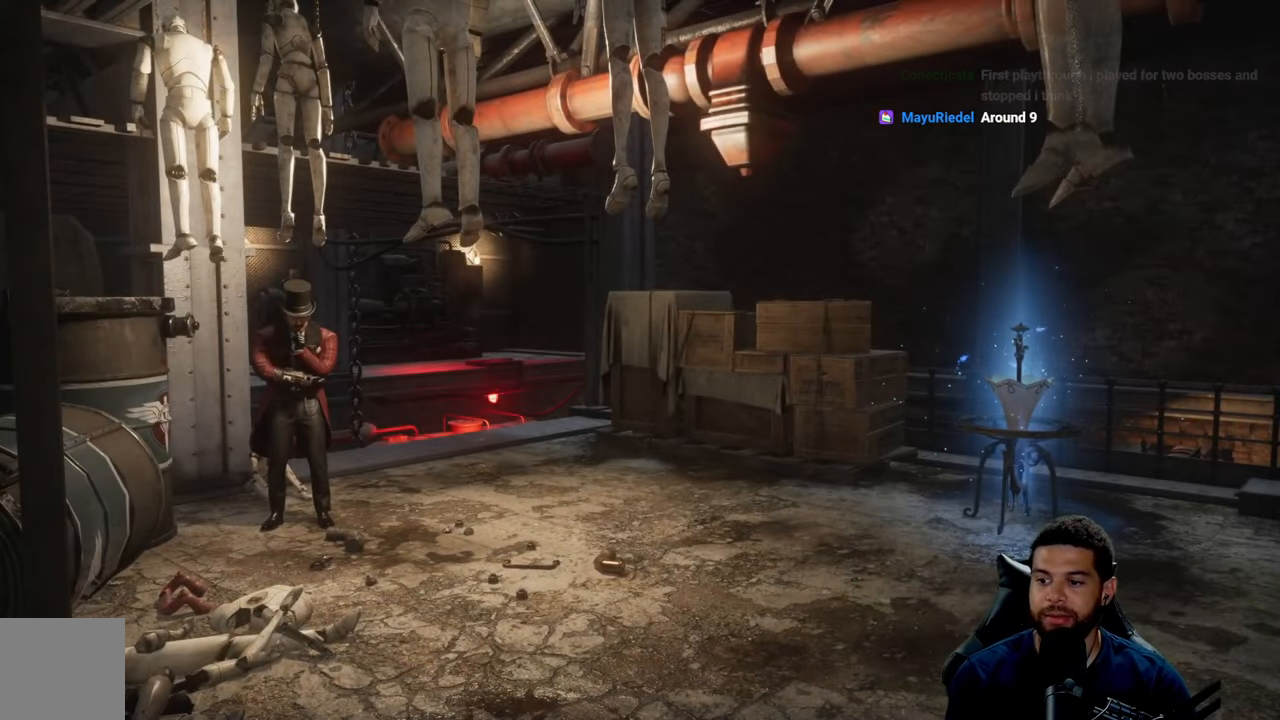
{"buttons": [], "left_stick": "up-right", "right_stick": "left", "events": [[67, "left_stick", "center"], [367, "left_stick", "up-right"], [400, "right_stick", "left"]]}
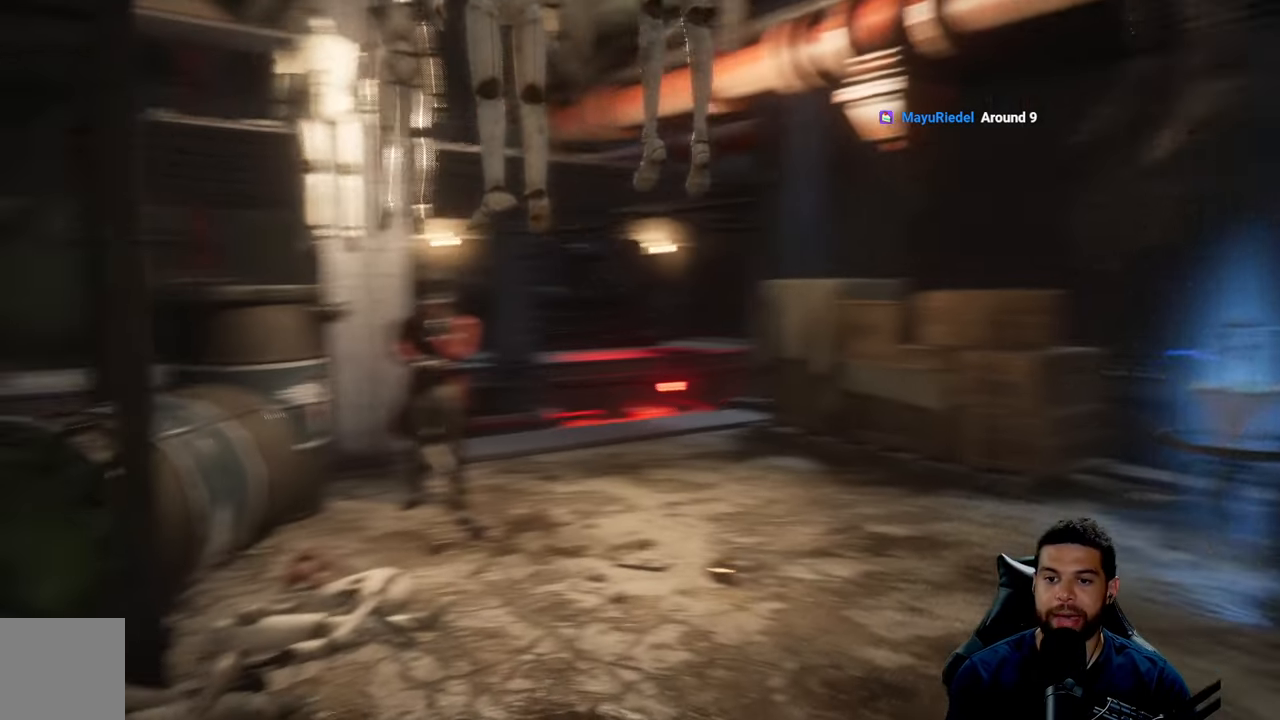
{"buttons": [], "left_stick": "right", "right_stick": "center", "events": [[83, "right_stick", "center"], [183, "left_stick", "center"], [233, "right_stick", "left"], [333, "left_stick", "right"], [333, "right_stick", "center"]]}
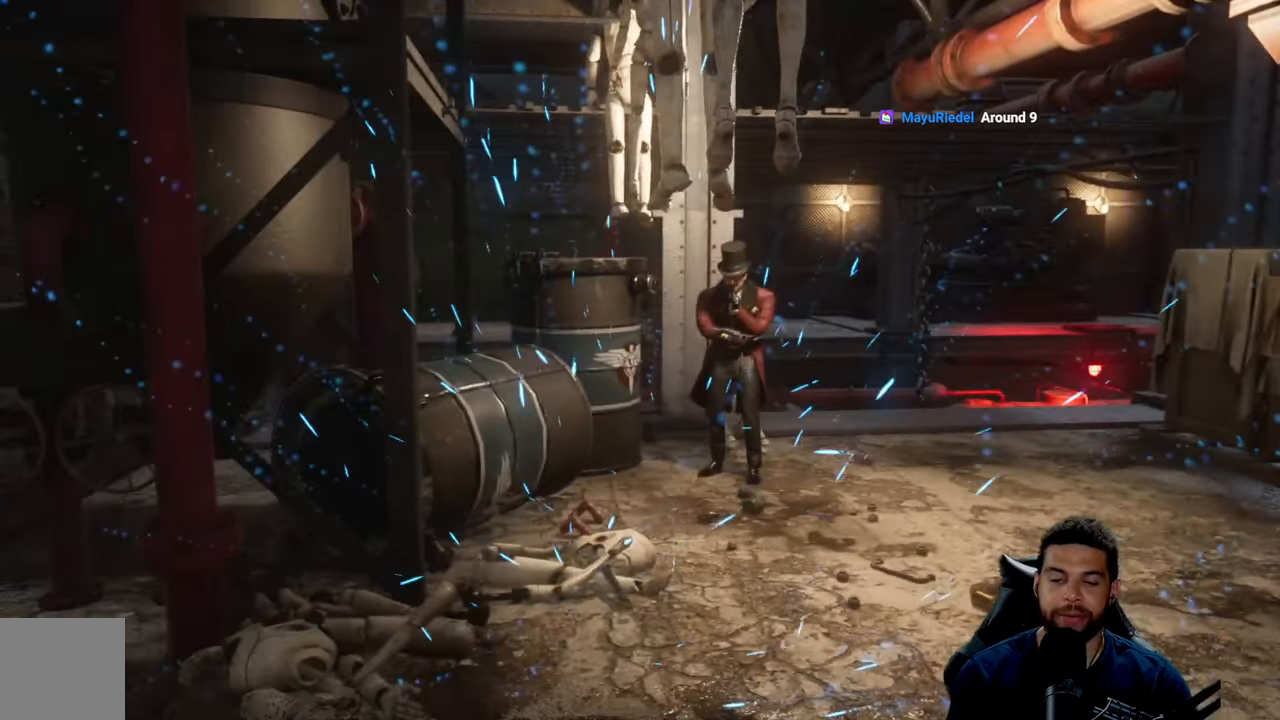
{"buttons": [], "left_stick": "up-right", "right_stick": "right", "events": [[217, "left_stick", "up-right"], [484, "right_stick", "right"]]}
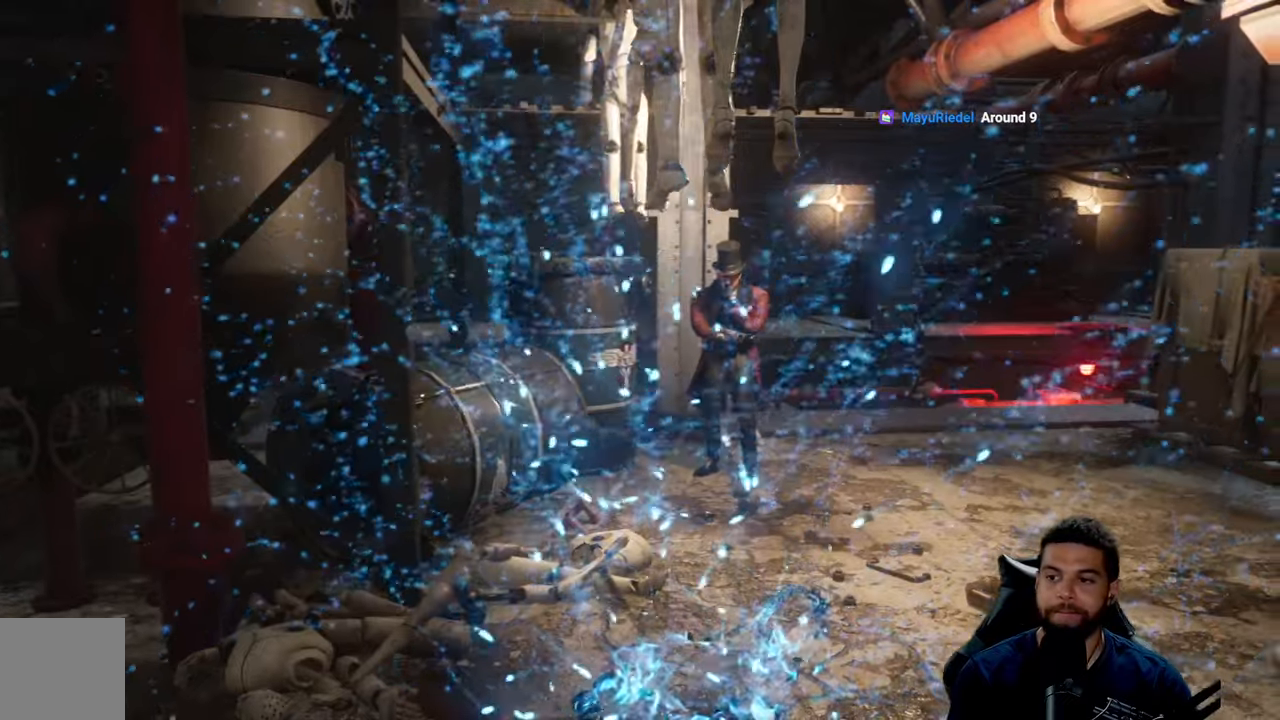
{"buttons": [], "left_stick": "center", "right_stick": "center", "events": [[134, "right_stick", "center"], [200, "left_stick", "center"]]}
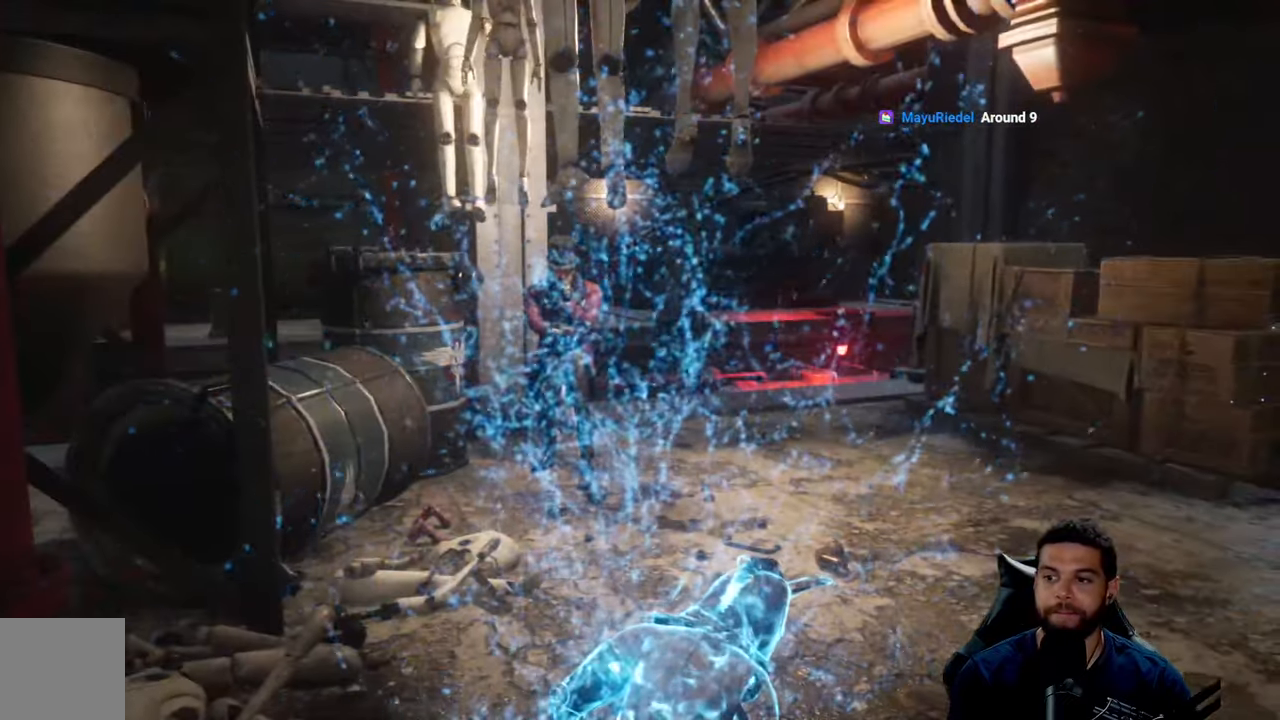
{"buttons": [], "left_stick": "center", "right_stick": "center", "events": [[67, "left_stick", "up"], [300, "right_stick", "right"], [450, "left_stick", "center"], [467, "right_stick", "center"]]}
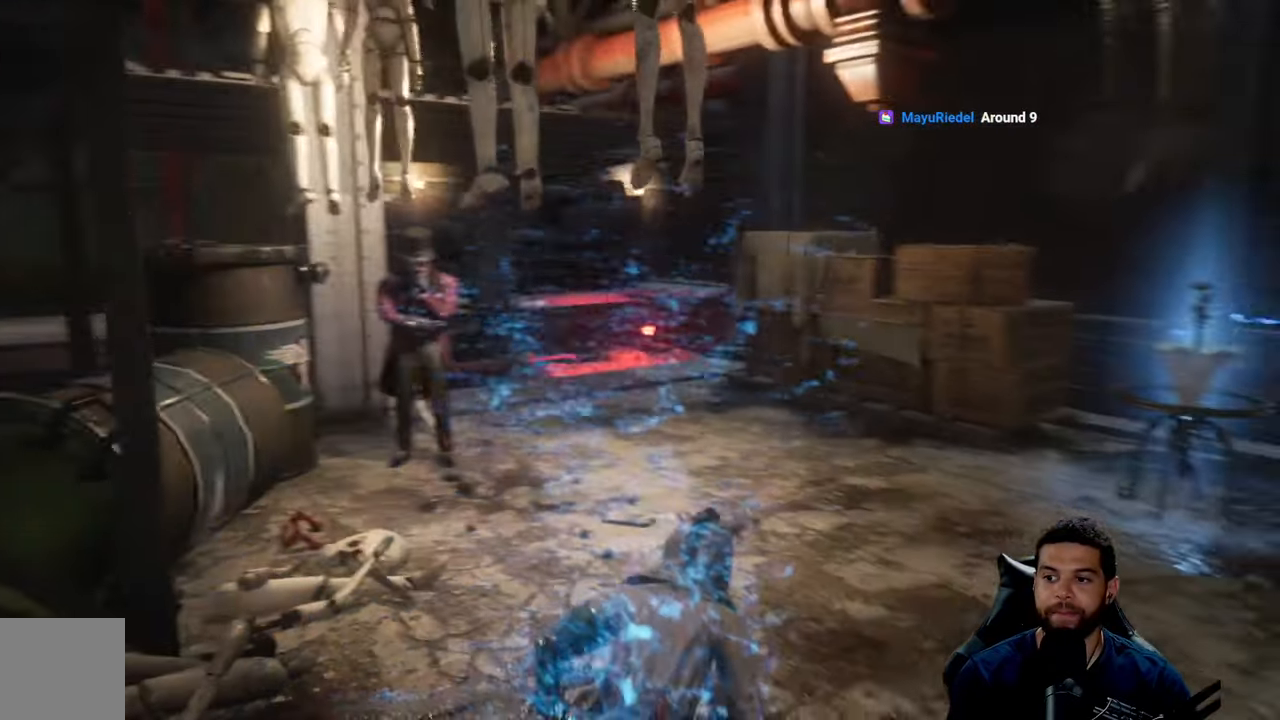
{"buttons": [], "left_stick": "center", "right_stick": "center", "events": [[200, "left_stick", "up-right"], [500, "left_stick", "center"]]}
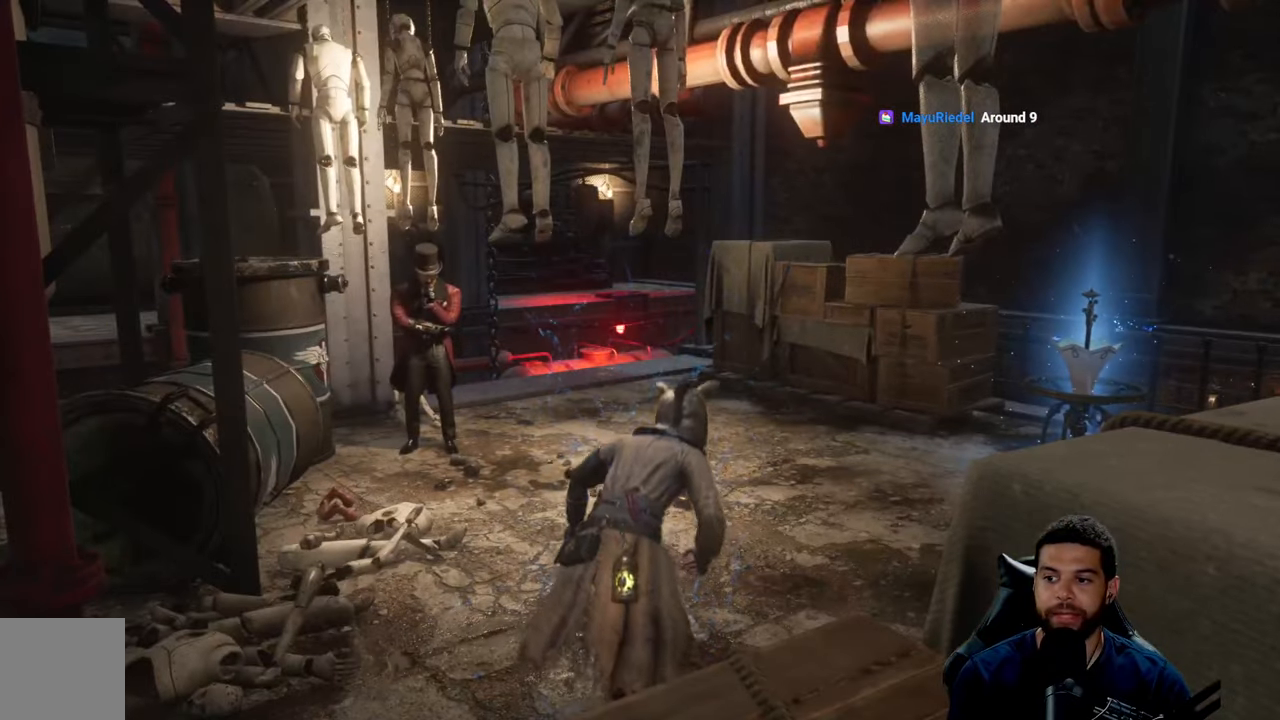
{"buttons": [], "left_stick": "up-right", "right_stick": "center", "events": [[234, "left_stick", "up-right"]]}
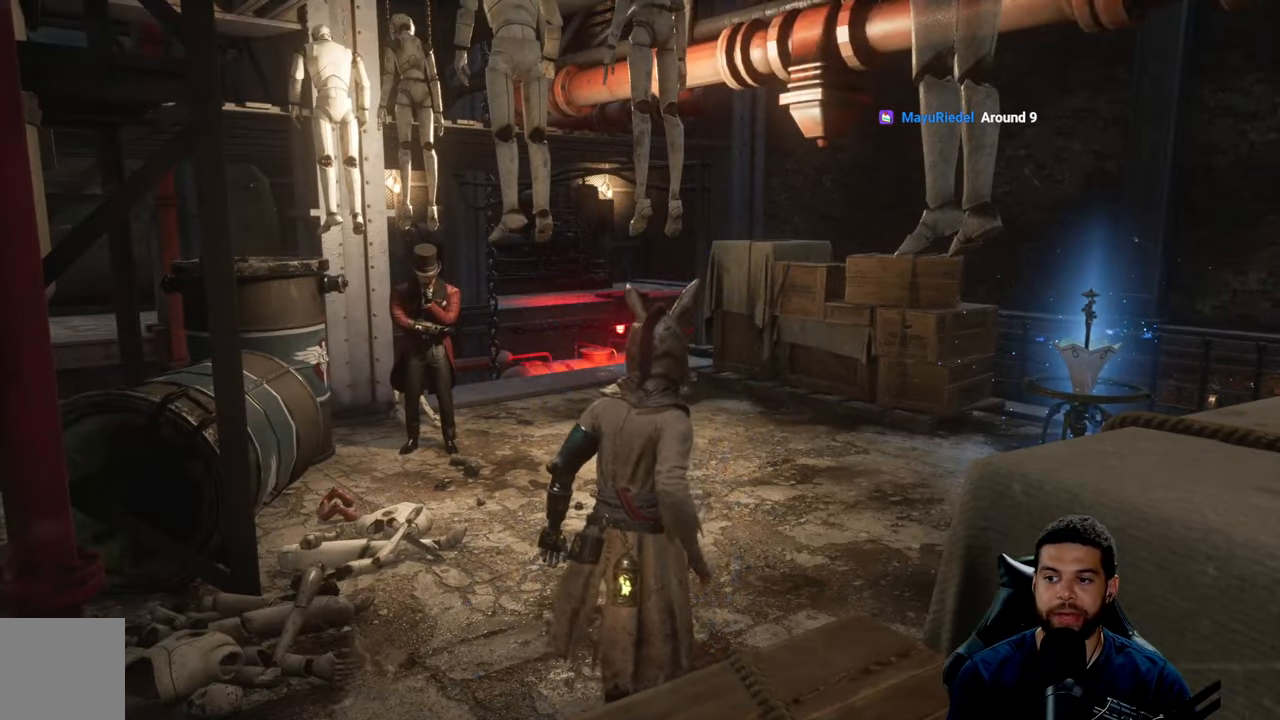
{"buttons": [], "left_stick": "up-right", "right_stick": "center", "events": [[34, "right_stick", "left"], [150, "right_stick", "center"], [350, "right_stick", "left"], [450, "right_stick", "center"]]}
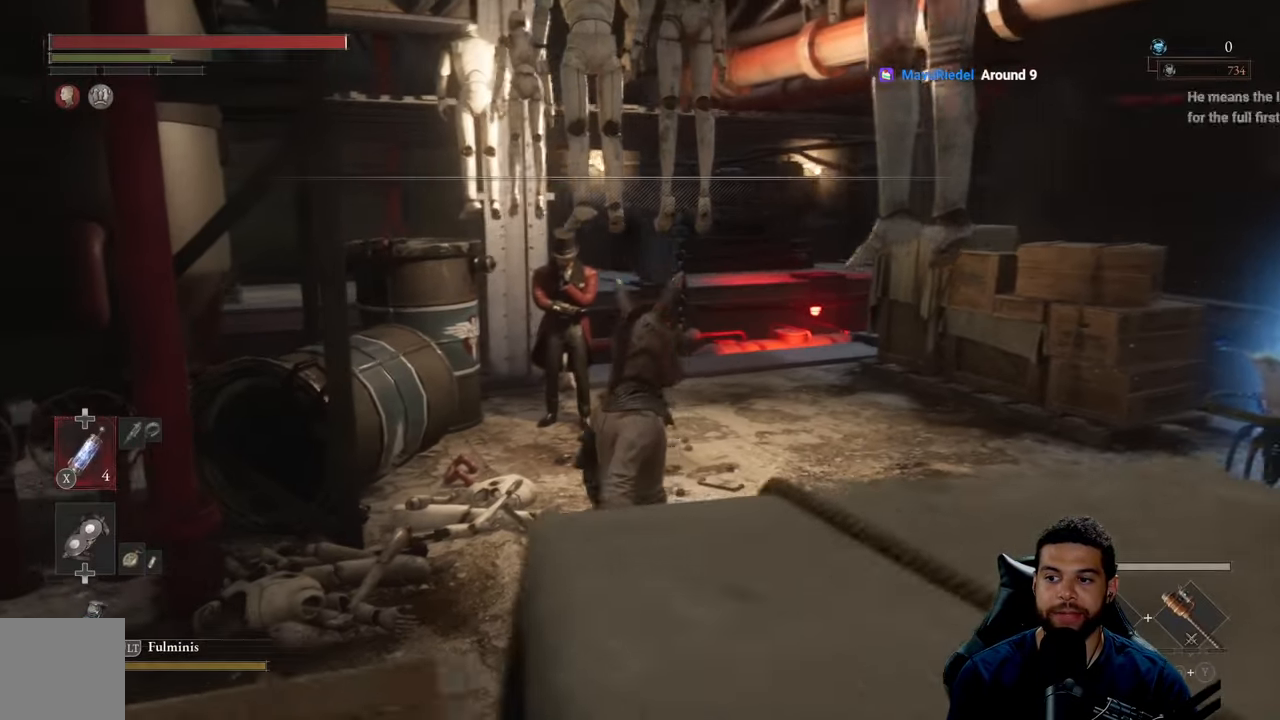
{"buttons": [], "left_stick": "up-right", "right_stick": "down-left", "events": [[50, "right_stick", "down-left"], [150, "right_stick", "center"], [434, "right_stick", "down-left"]]}
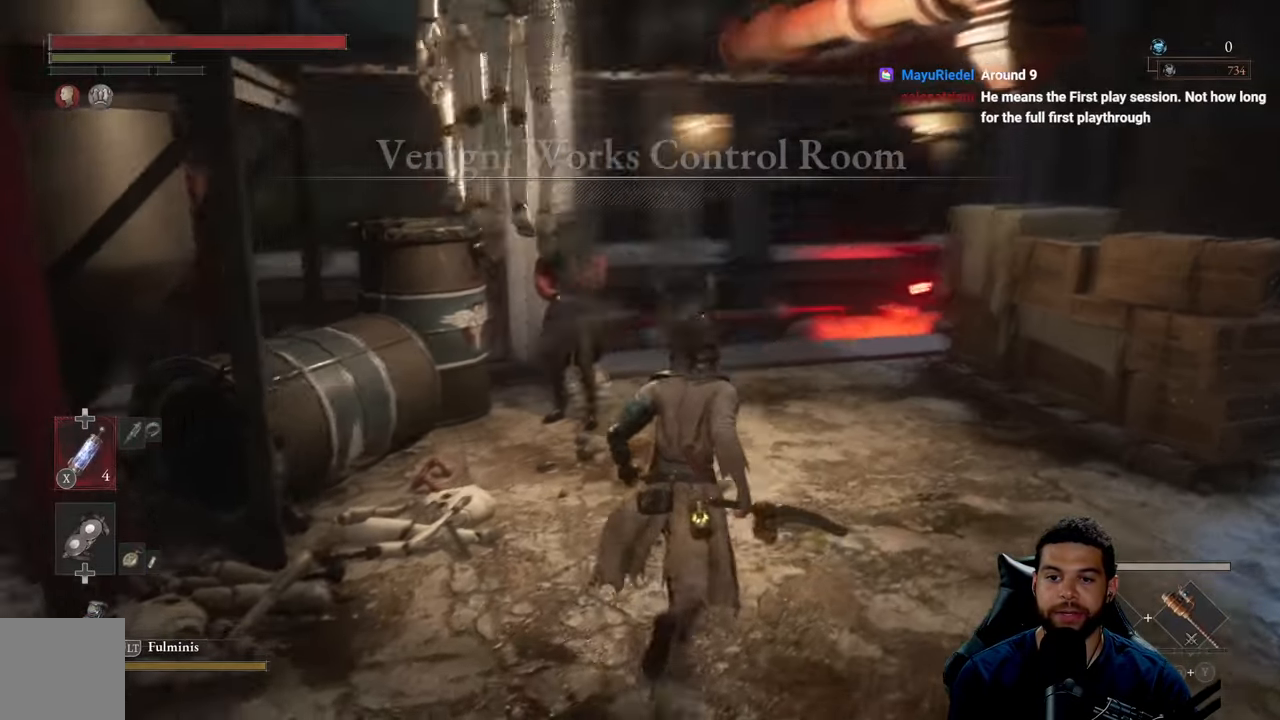
{"buttons": [], "left_stick": "up-right", "right_stick": "center", "events": [[50, "right_stick", "center"], [134, "right_stick", "down-left"], [250, "right_stick", "center"], [367, "right_stick", "down-left"], [484, "right_stick", "center"]]}
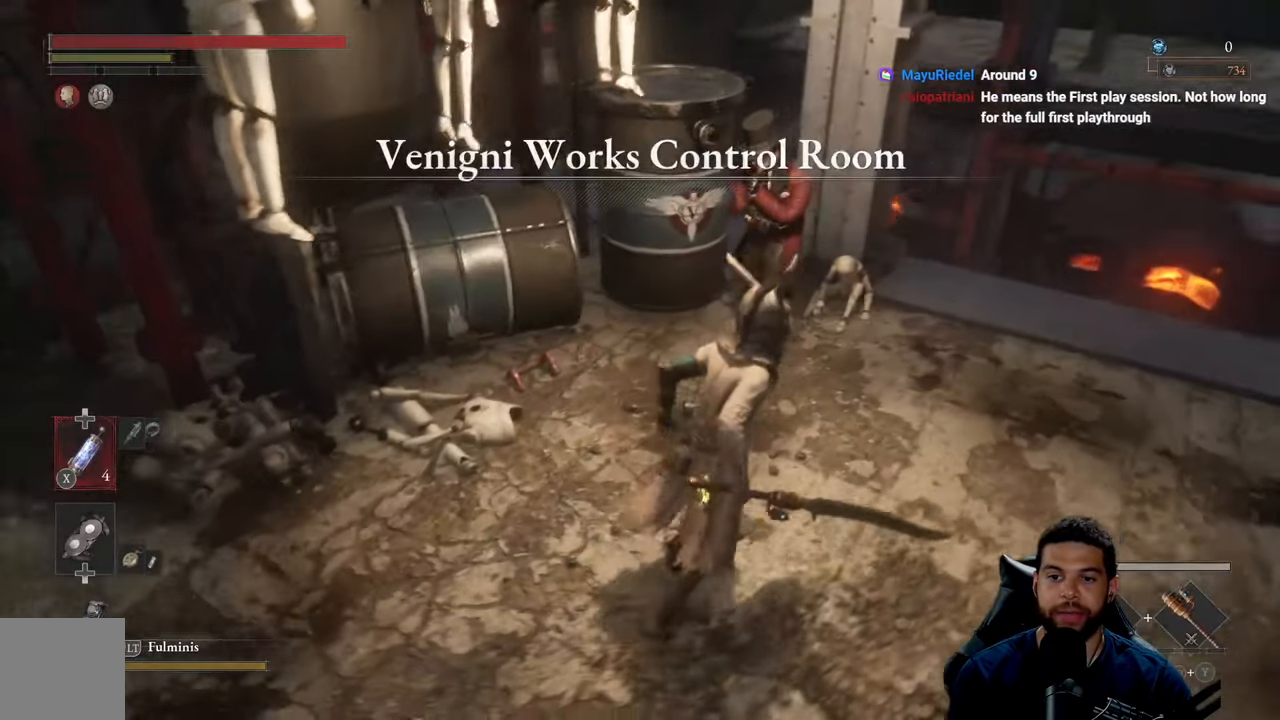
{"buttons": [], "left_stick": "up-right", "right_stick": "center", "events": []}
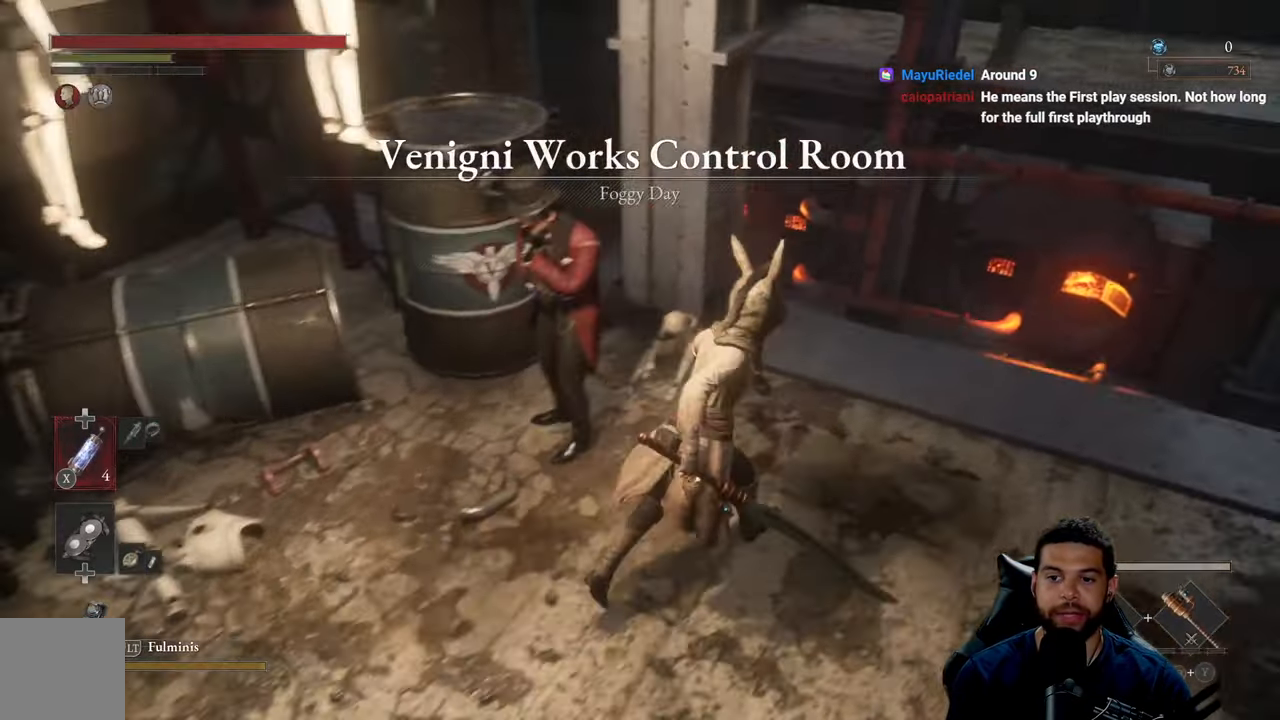
{"buttons": [], "left_stick": "up-right", "right_stick": "center", "events": [[250, "right_stick", "down"], [367, "right_stick", "center"]]}
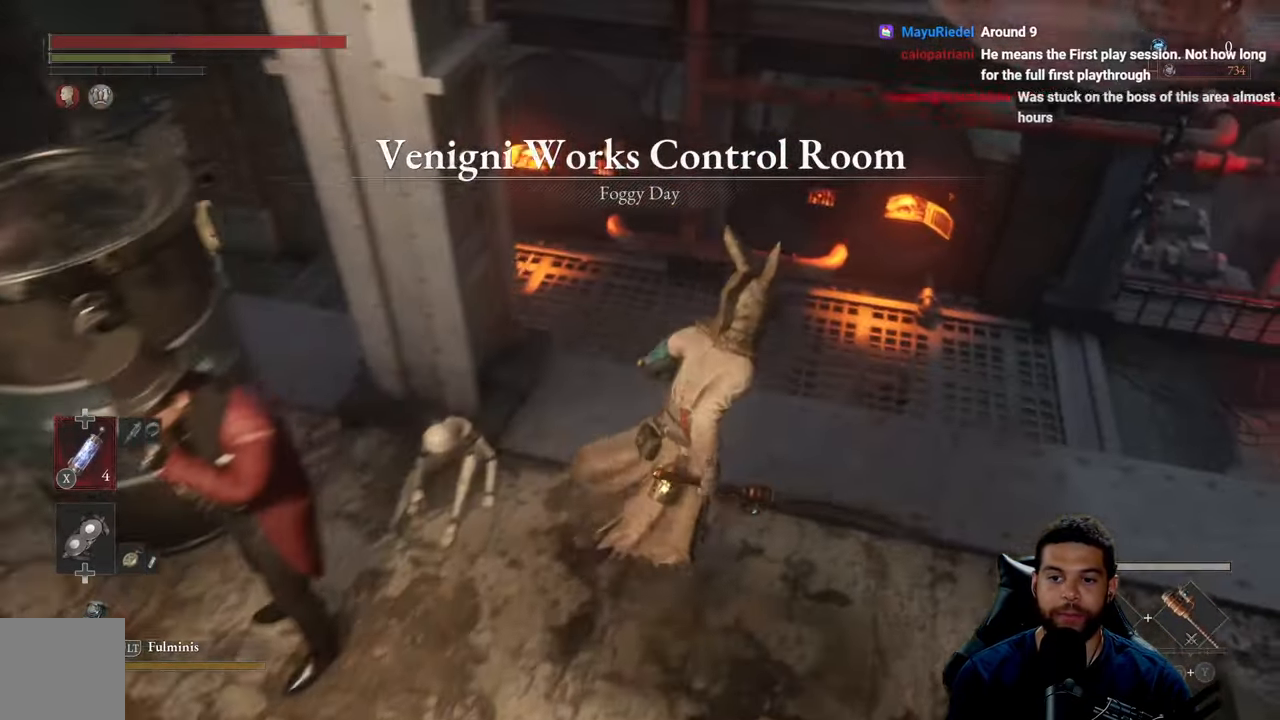
{"buttons": [], "left_stick": "up", "right_stick": "center", "events": [[117, "left_stick", "down-right"], [200, "left_stick", "down-left"], [283, "right_stick", "down-right"], [316, "left_stick", "up-left"], [400, "left_stick", "up"], [400, "right_stick", "center"]]}
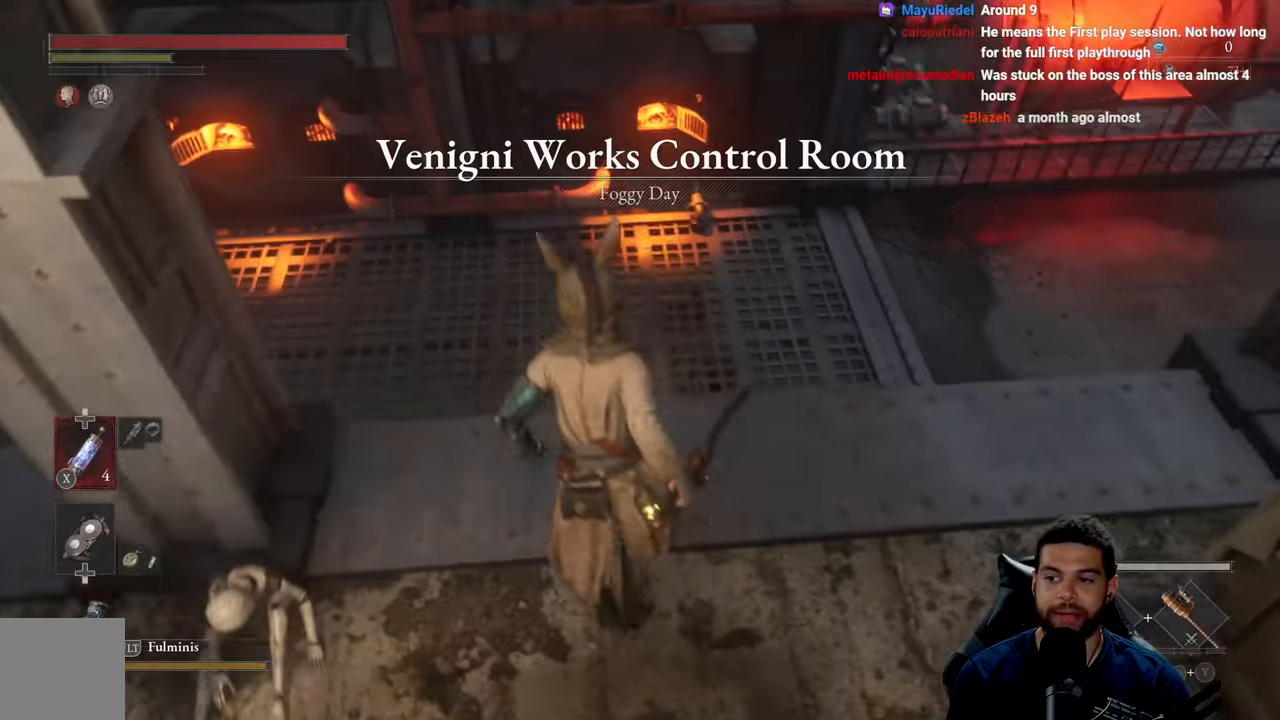
{"buttons": [], "left_stick": "up", "right_stick": "up-right", "events": [[200, "right_stick", "right"], [316, "right_stick", "center"], [500, "right_stick", "up-right"]]}
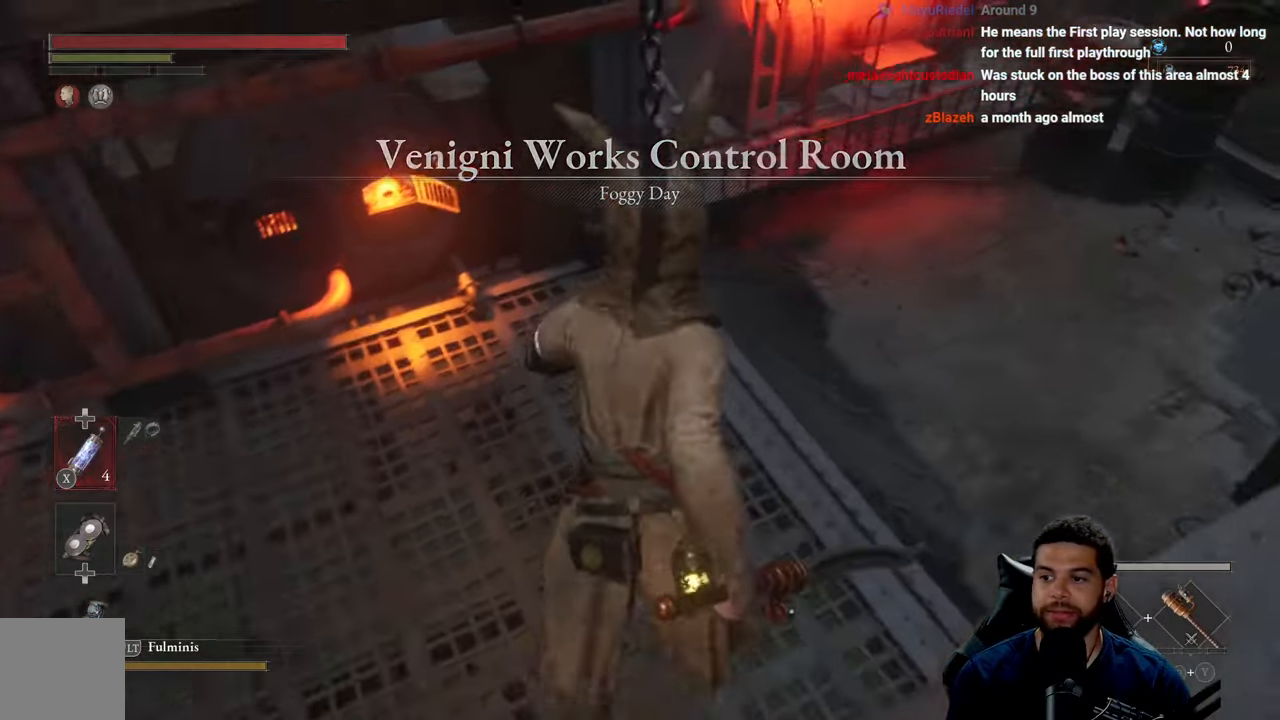
{"buttons": [], "left_stick": "up", "right_stick": "center", "events": [[33, "left_stick", "center"], [116, "right_stick", "center"], [333, "left_stick", "up"]]}
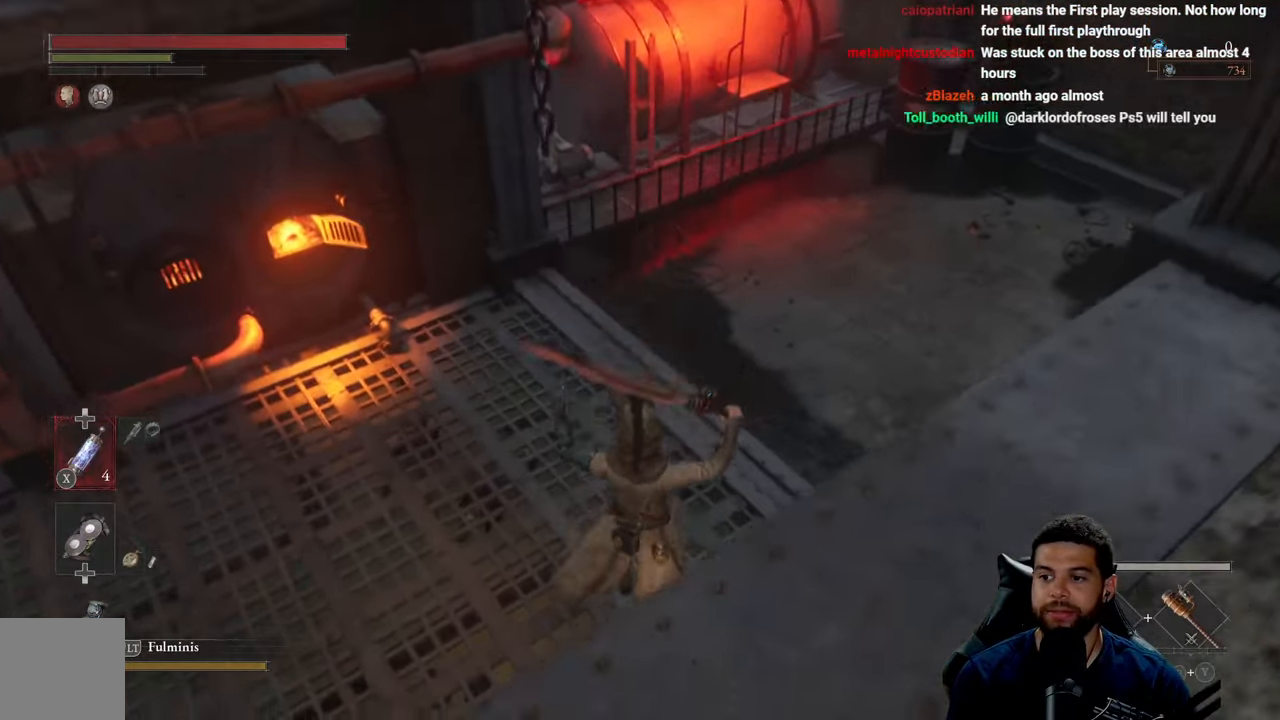
{"buttons": [], "left_stick": "up-left", "right_stick": "up-right", "events": [[50, "right_stick", "up-right"], [233, "right_stick", "center"], [266, "left_stick", "up-left"], [500, "right_stick", "up-right"]]}
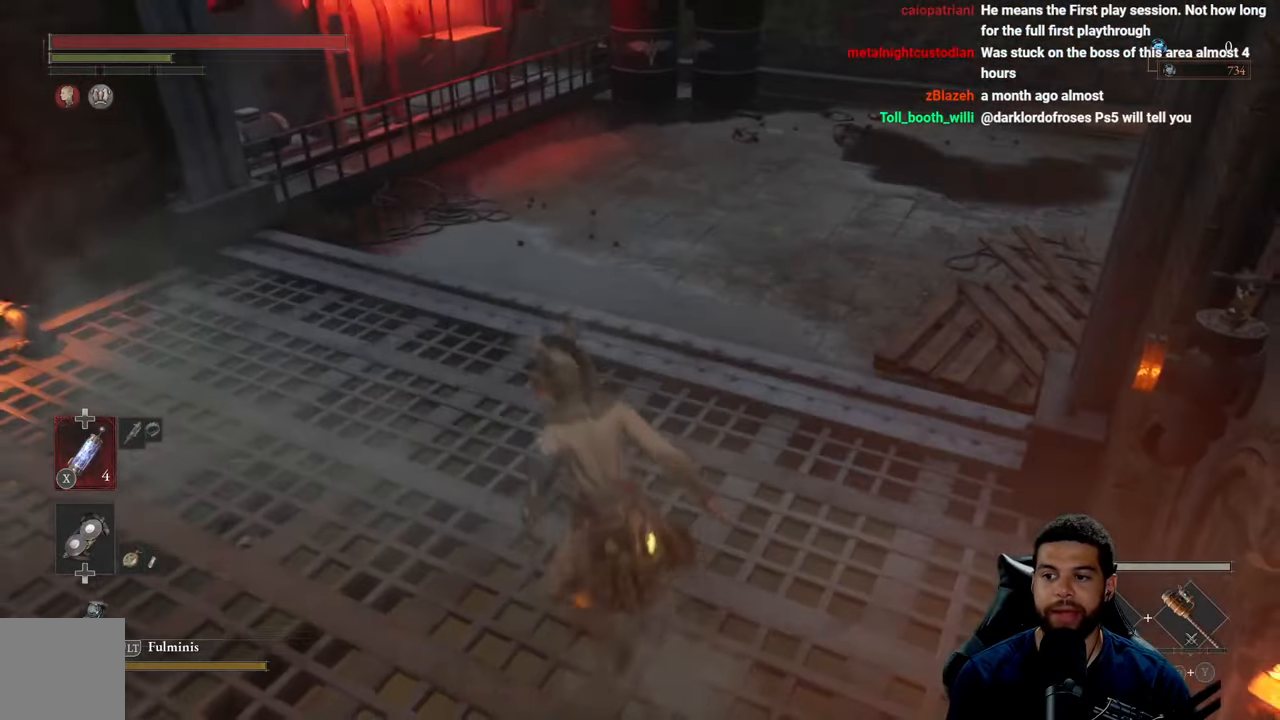
{"buttons": [], "left_stick": "up", "right_stick": "center", "events": [[116, "left_stick", "up"], [183, "right_stick", "center"], [333, "right_stick", "up-right"], [483, "right_stick", "center"]]}
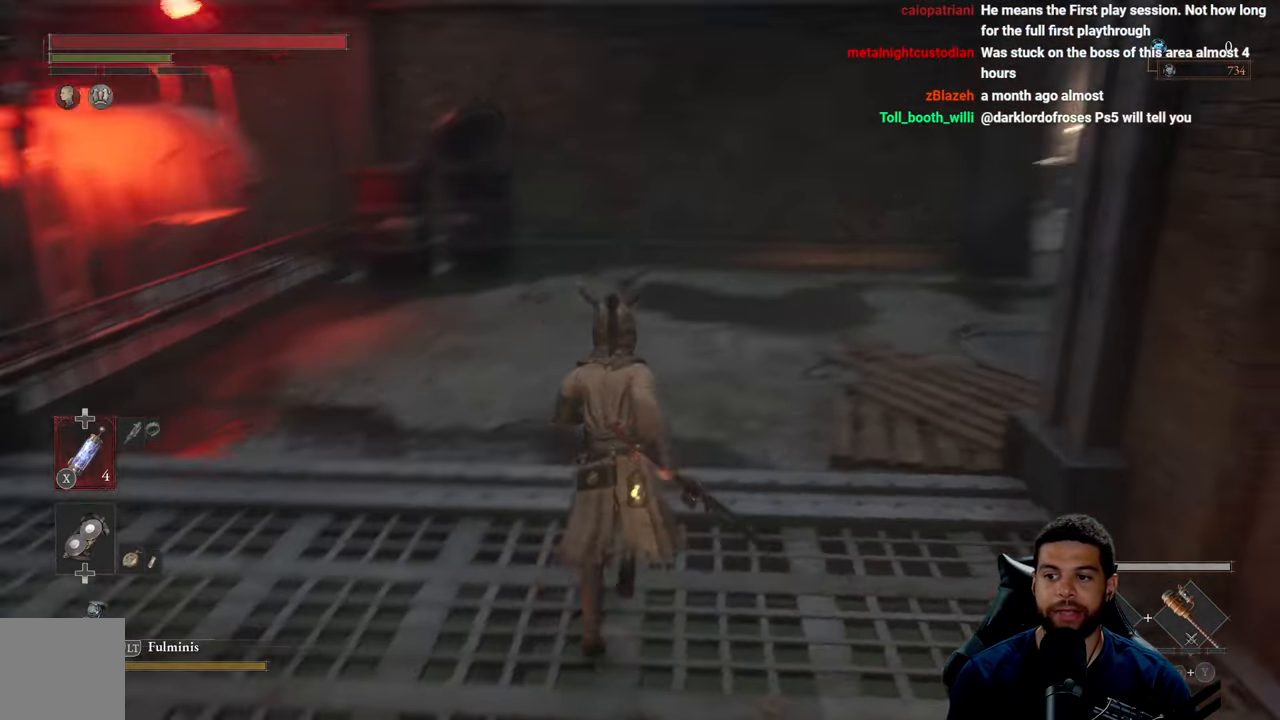
{"buttons": ["B"], "left_stick": "up", "right_stick": "center", "events": [[133, "B", "down"]]}
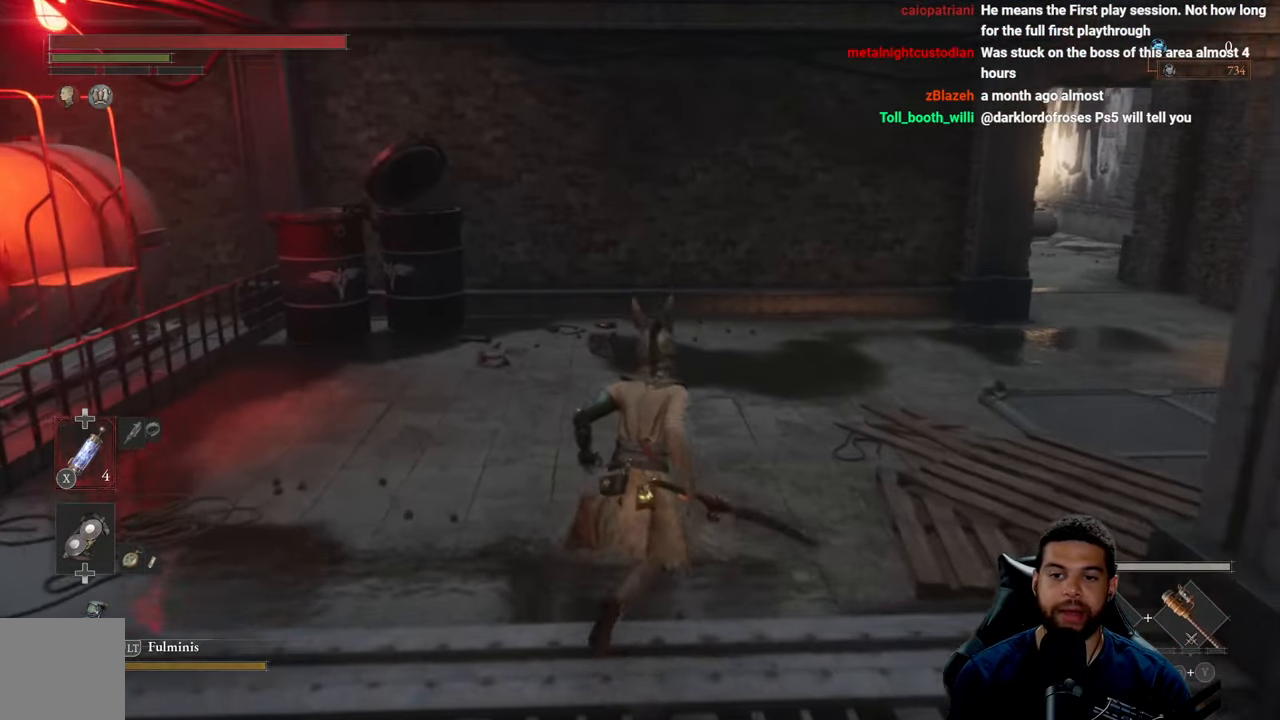
{"buttons": ["B"], "left_stick": "left", "right_stick": "right", "events": [[166, "right_stick", "right"], [450, "left_stick", "left"]]}
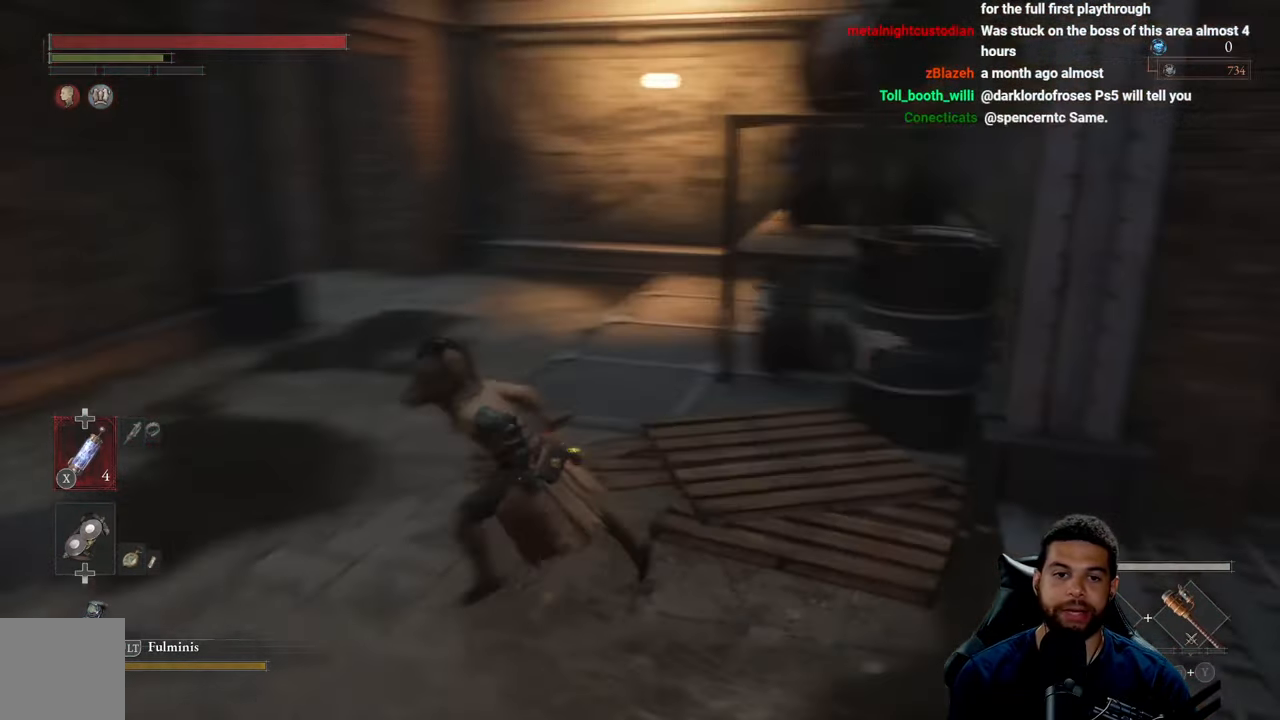
{"buttons": ["B"], "left_stick": "right", "right_stick": "center", "events": [[83, "left_stick", "down"], [83, "right_stick", "center"], [133, "left_stick", "down-right"], [300, "left_stick", "right"]]}
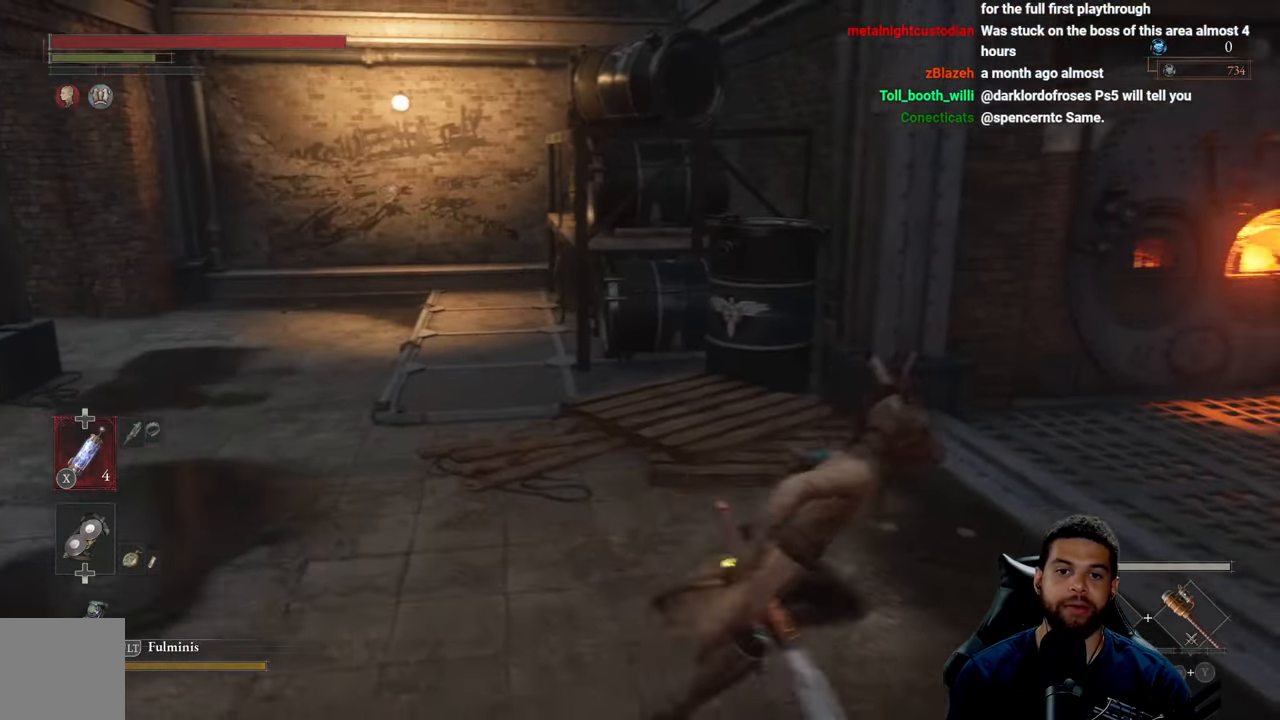
{"buttons": ["B"], "left_stick": "up", "right_stick": "right", "events": [[116, "left_stick", "up-right"], [183, "right_stick", "right"], [383, "left_stick", "up"]]}
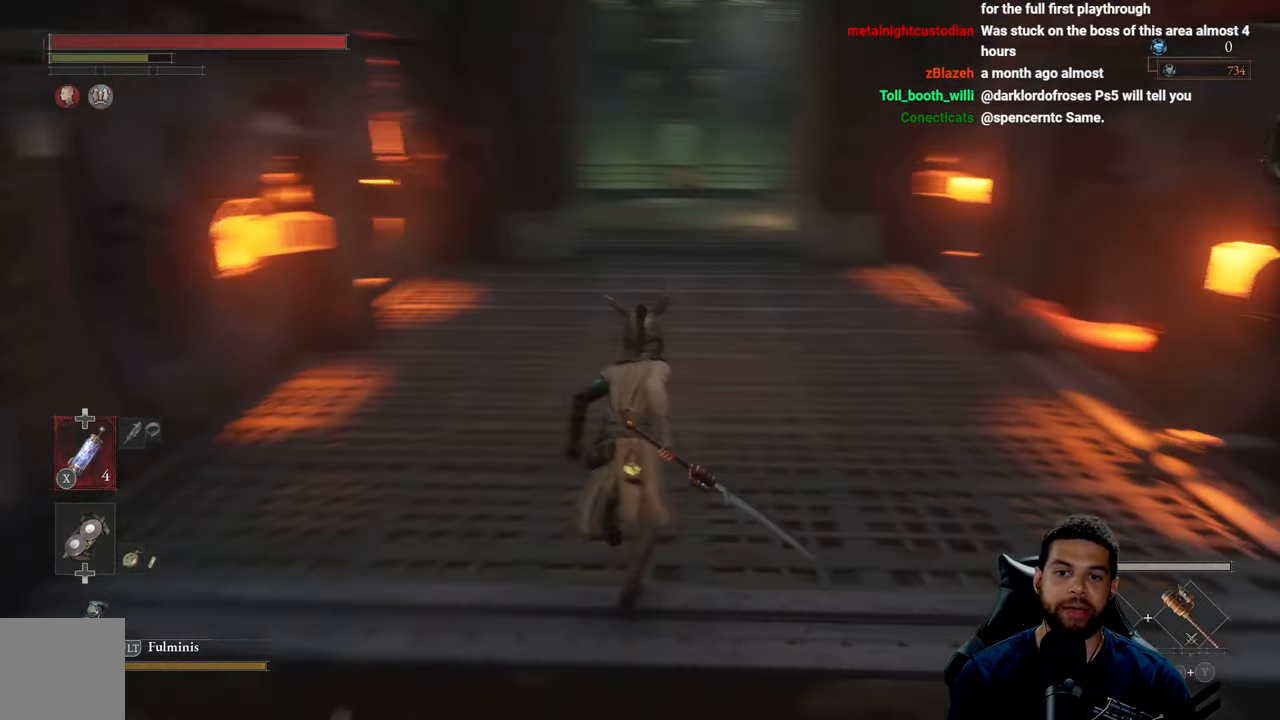
{"buttons": ["B"], "left_stick": "up", "right_stick": "center", "events": [[50, "right_stick", "center"], [183, "left_stick", "up-left"], [416, "left_stick", "up"]]}
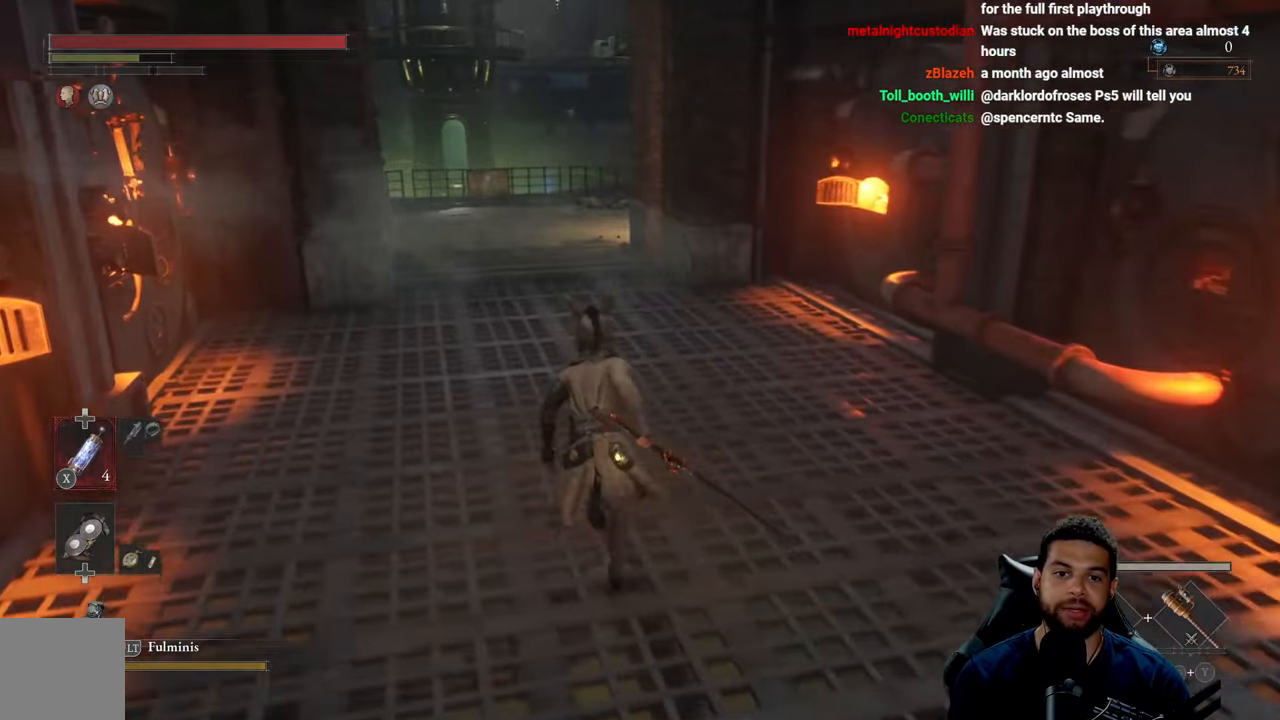
{"buttons": ["B"], "left_stick": "up-right", "right_stick": "center", "events": [[33, "right_stick", "left"], [216, "right_stick", "center"], [300, "left_stick", "up-right"]]}